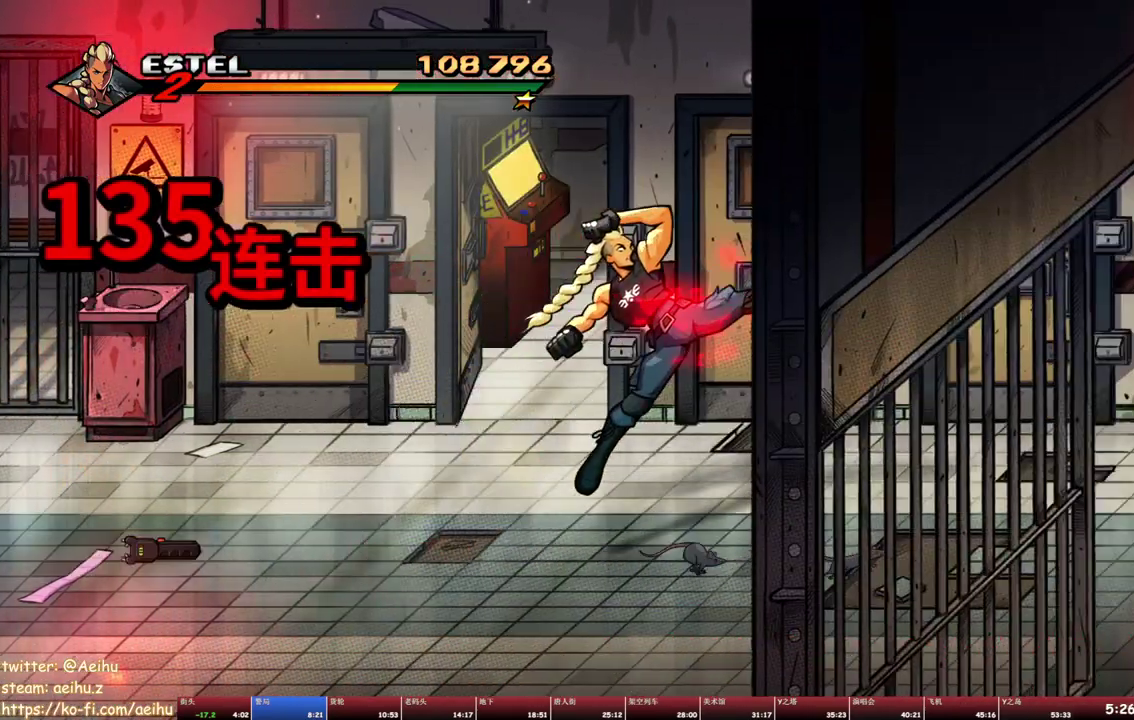
Gameplay with a controller (PlayStation layout); each line is a JSON object with the inputs held at the frame after it. "events" lists button and stick changes between this image and that frame as [ms after this image, input, new state], when the widget could be followed in between. Not read: L3 R3 left_stick right_stick.
{"buttons": [], "events": [[33, "DPAD_RIGHT", "down"], [83, "SQUARE", "down"], [150, "SQUARE", "up"], [217, "SQUARE", "down"], [283, "SQUARE", "up"], [317, "DPAD_RIGHT", "up"], [350, "SQUARE", "down"], [383, "DPAD_RIGHT", "down"], [450, "SQUARE", "up"], [467, "DPAD_RIGHT", "up"]]}
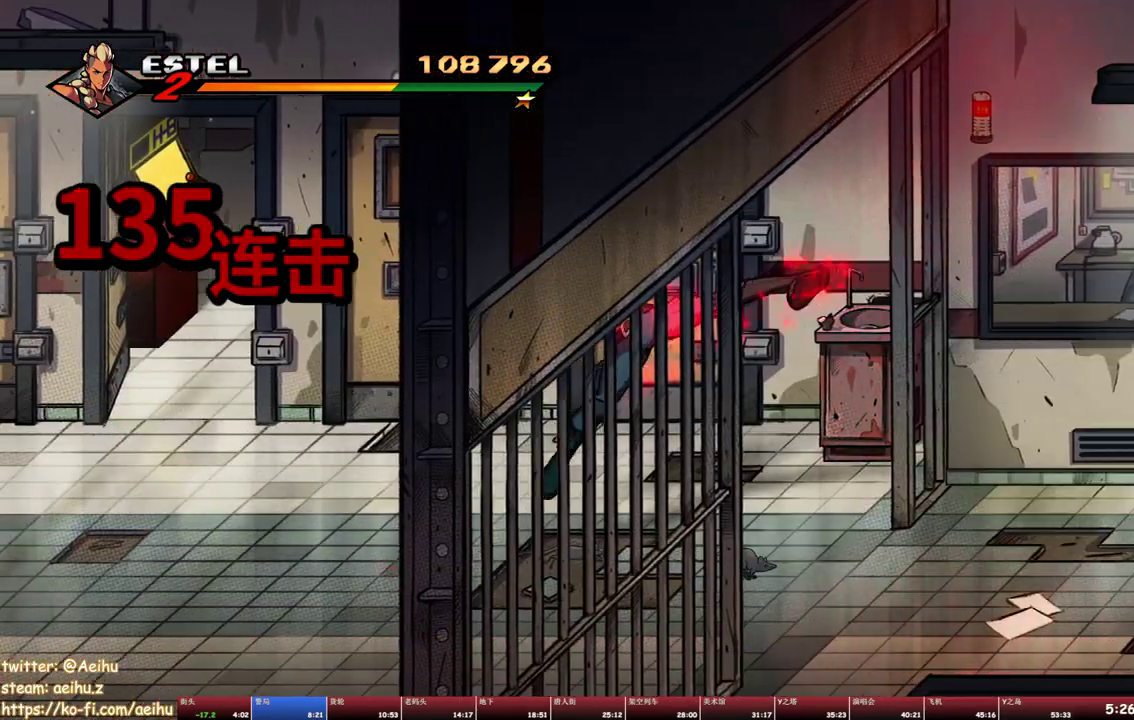
{"buttons": ["SQUARE", "DPAD_RIGHT"], "events": [[17, "SQUARE", "down"], [50, "DPAD_RIGHT", "down"], [117, "SQUARE", "up"], [183, "SQUARE", "down"], [250, "SQUARE", "up"], [283, "DPAD_RIGHT", "up"], [333, "SQUARE", "down"], [350, "DPAD_RIGHT", "down"], [400, "SQUARE", "up"], [467, "SQUARE", "down"]]}
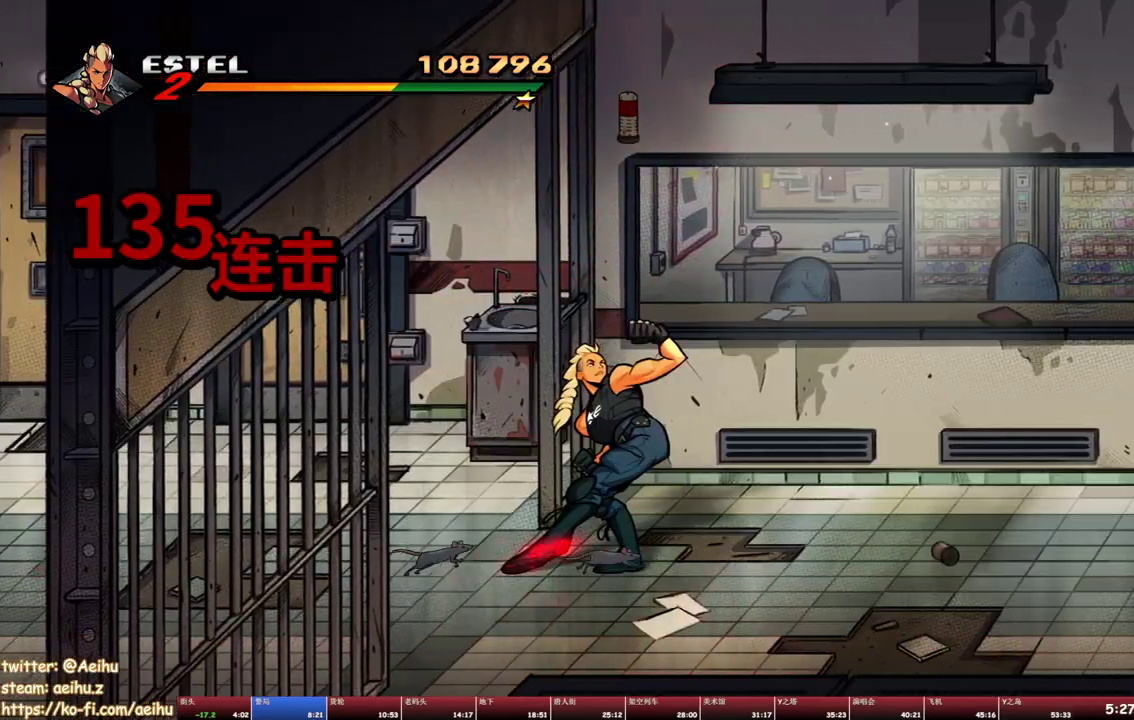
{"buttons": ["SQUARE", "DPAD_RIGHT"], "events": [[67, "SQUARE", "up"], [133, "SQUARE", "down"], [233, "DPAD_RIGHT", "up"], [233, "SQUARE", "up"], [283, "DPAD_RIGHT", "down"], [283, "SQUARE", "down"], [383, "SQUARE", "up"], [433, "SQUARE", "down"]]}
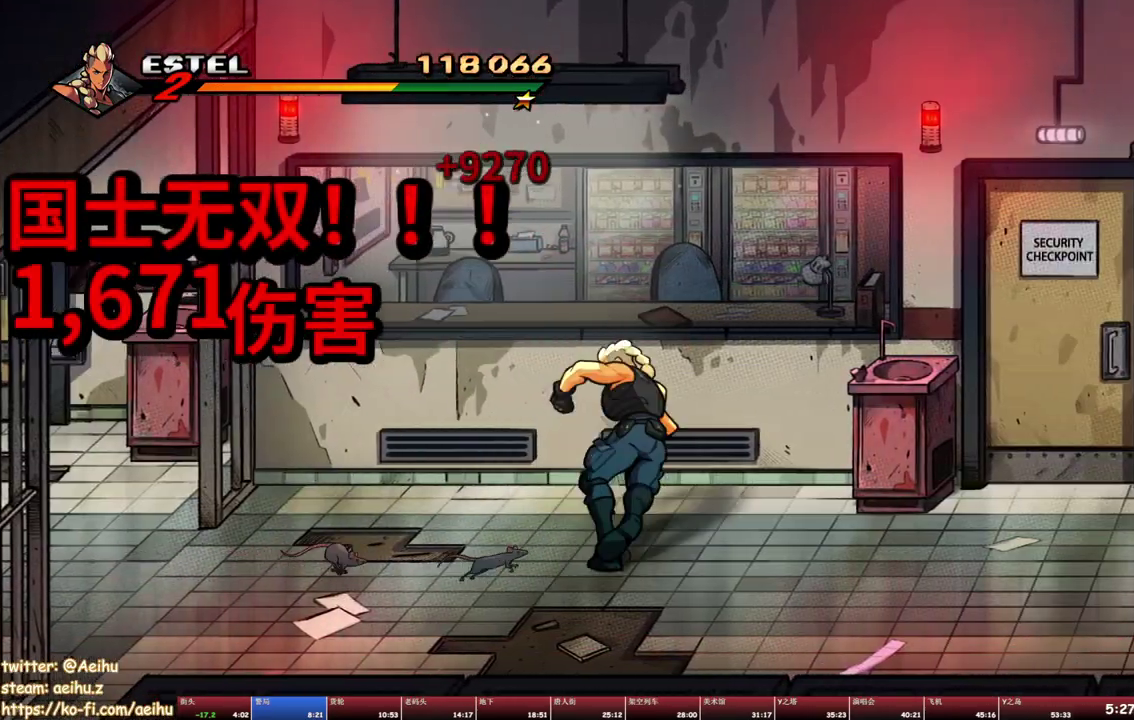
{"buttons": ["SQUARE"], "events": [[233, "DPAD_RIGHT", "up"]]}
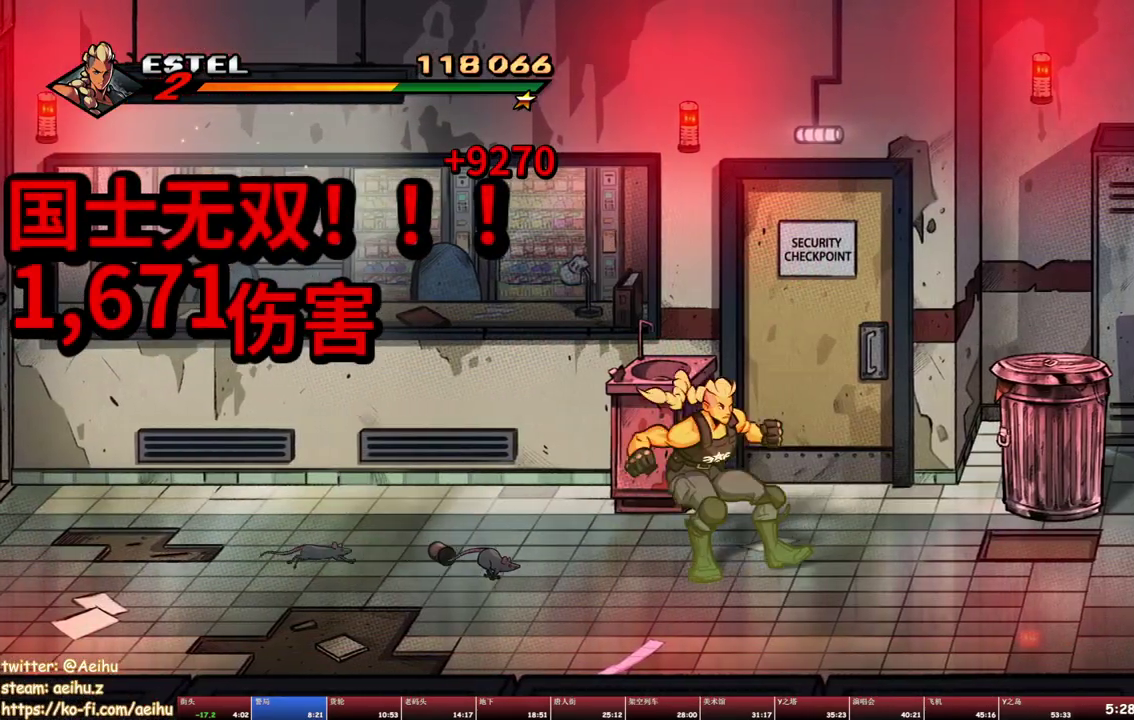
{"buttons": ["SQUARE", "DPAD_RIGHT"], "events": [[117, "DPAD_RIGHT", "down"], [267, "DPAD_DOWN", "down"], [433, "DPAD_DOWN", "up"]]}
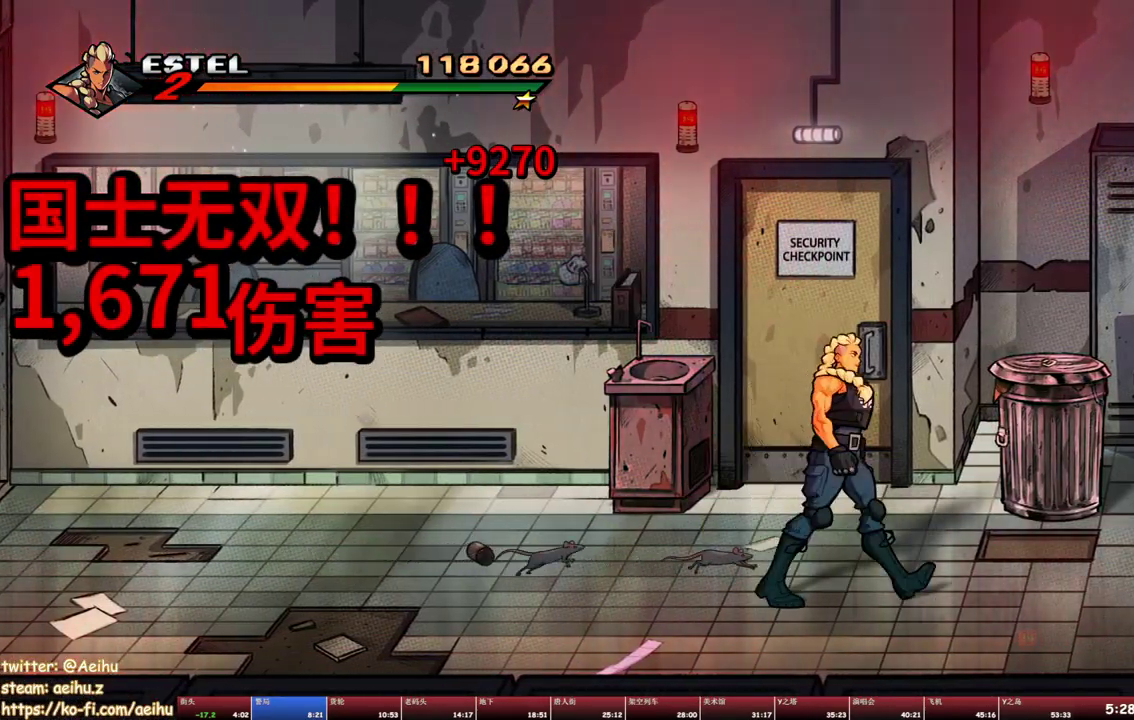
{"buttons": ["SQUARE"], "events": [[50, "SQUARE", "up"], [133, "SQUARE", "down"], [217, "SQUARE", "up"], [267, "DPAD_RIGHT", "up"], [283, "SQUARE", "down"], [350, "DPAD_RIGHT", "down"], [367, "SQUARE", "up"], [433, "DPAD_RIGHT", "up"], [433, "SQUARE", "down"]]}
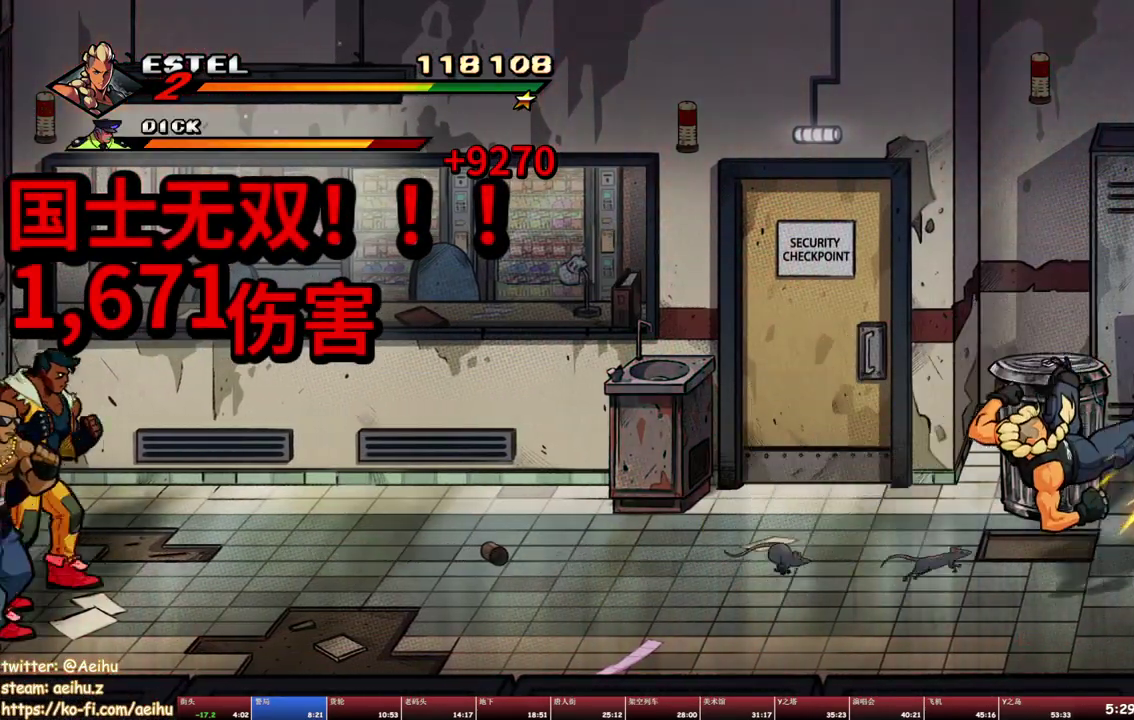
{"buttons": ["SQUARE", "DPAD_RIGHT"], "events": [[33, "DPAD_RIGHT", "down"], [33, "SQUARE", "up"], [83, "SQUARE", "down"], [200, "DPAD_RIGHT", "up"], [250, "DPAD_RIGHT", "down"]]}
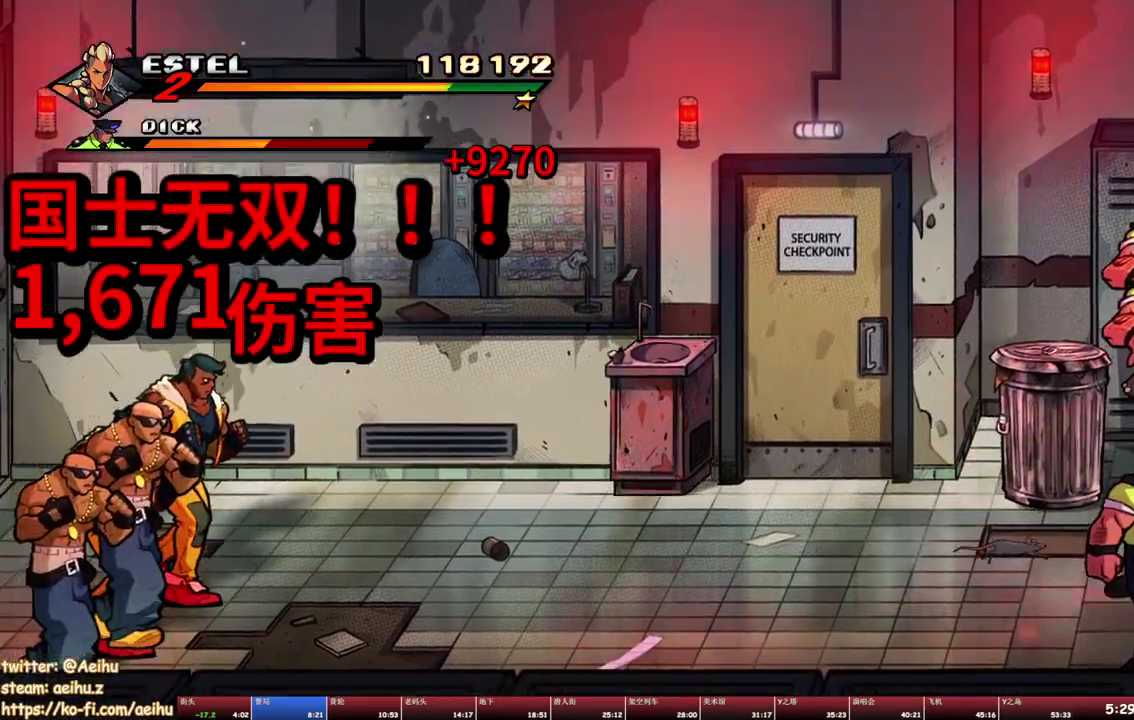
{"buttons": ["SQUARE"], "events": [[233, "DPAD_RIGHT", "up"]]}
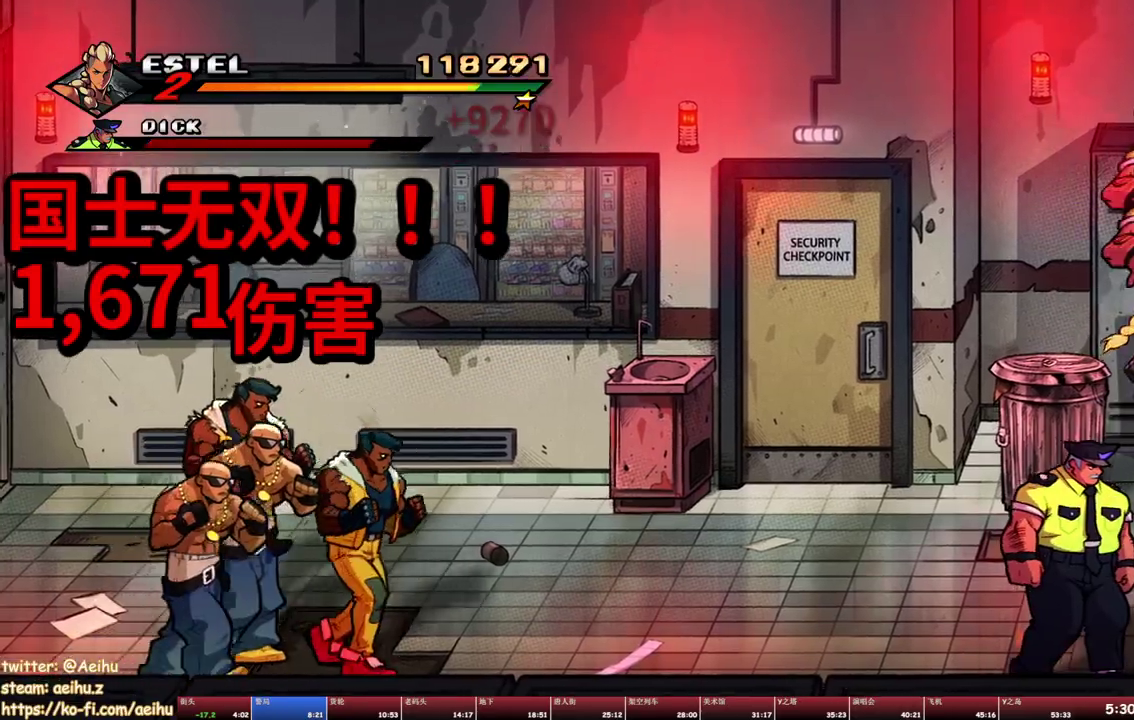
{"buttons": ["SQUARE", "DPAD_DOWN", "DPAD_RIGHT"], "events": [[133, "DPAD_DOWN", "down"], [233, "DPAD_RIGHT", "down"]]}
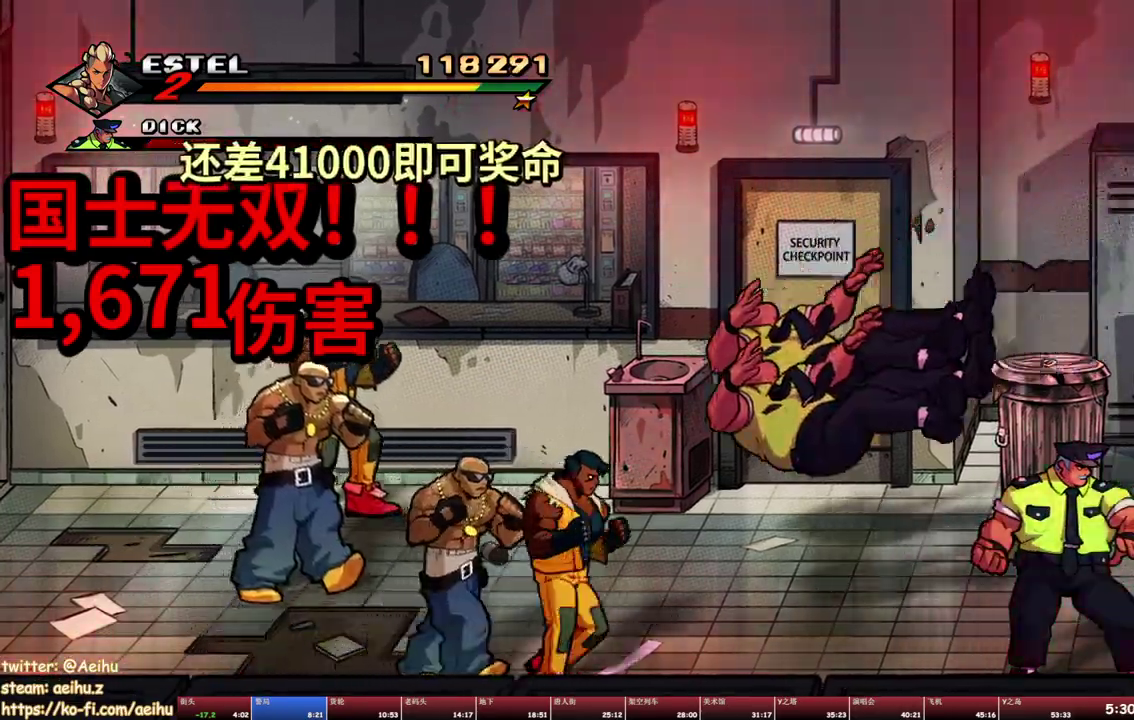
{"buttons": ["DPAD_LEFT"], "events": [[117, "DPAD_RIGHT", "up"], [133, "DPAD_DOWN", "up"], [133, "DPAD_LEFT", "down"], [217, "SQUARE", "up"], [333, "DPAD_LEFT", "up"], [483, "DPAD_LEFT", "down"]]}
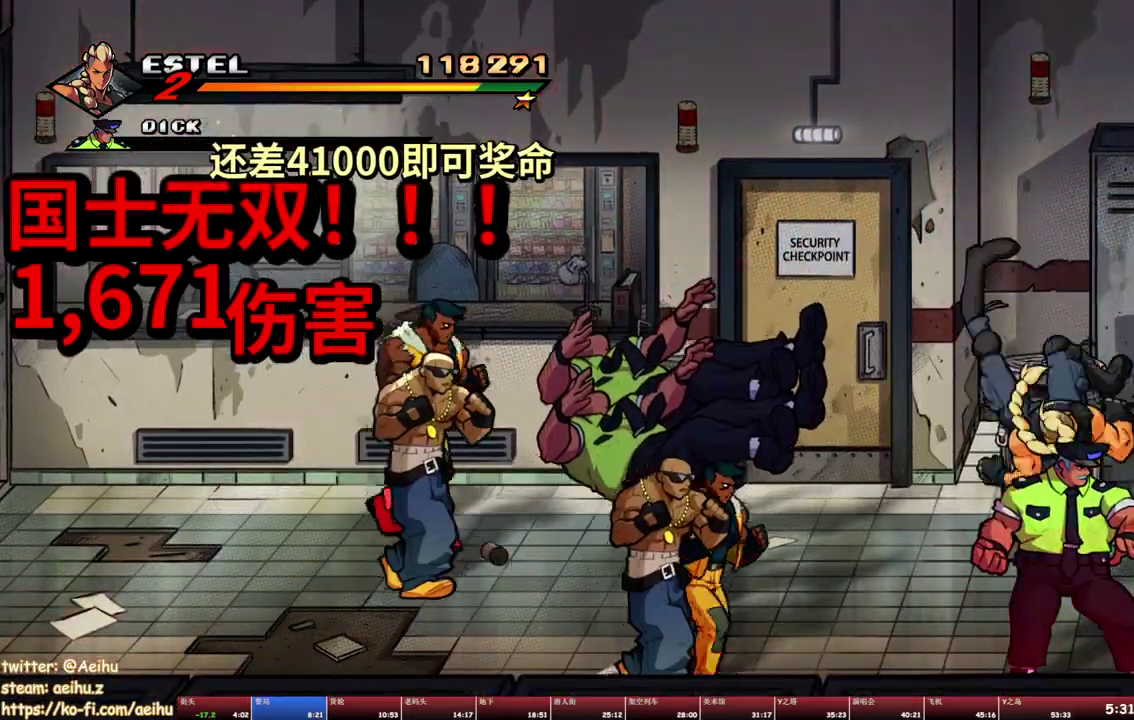
{"buttons": ["DPAD_LEFT"], "events": [[67, "DPAD_LEFT", "up"], [317, "DPAD_LEFT", "down"], [417, "TRIANGLE", "down"], [500, "TRIANGLE", "up"]]}
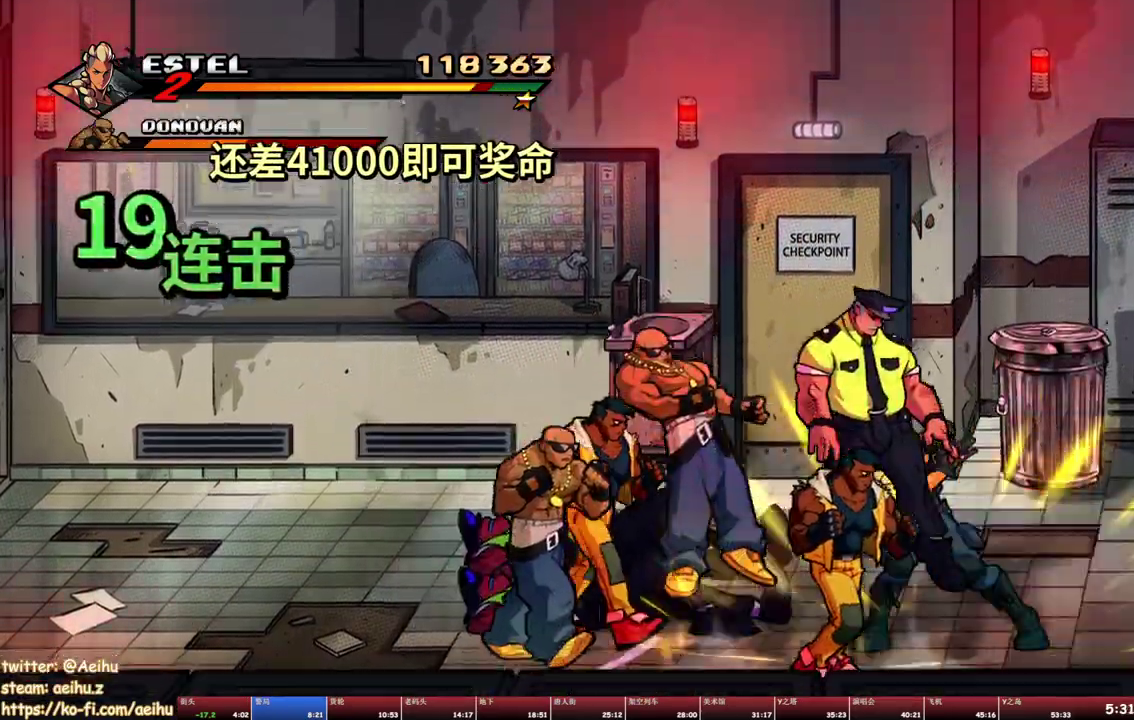
{"buttons": [], "events": [[50, "TRIANGLE", "down"], [267, "DPAD_LEFT", "up"], [267, "TRIANGLE", "up"], [350, "TRIANGLE", "down"], [450, "TRIANGLE", "up"]]}
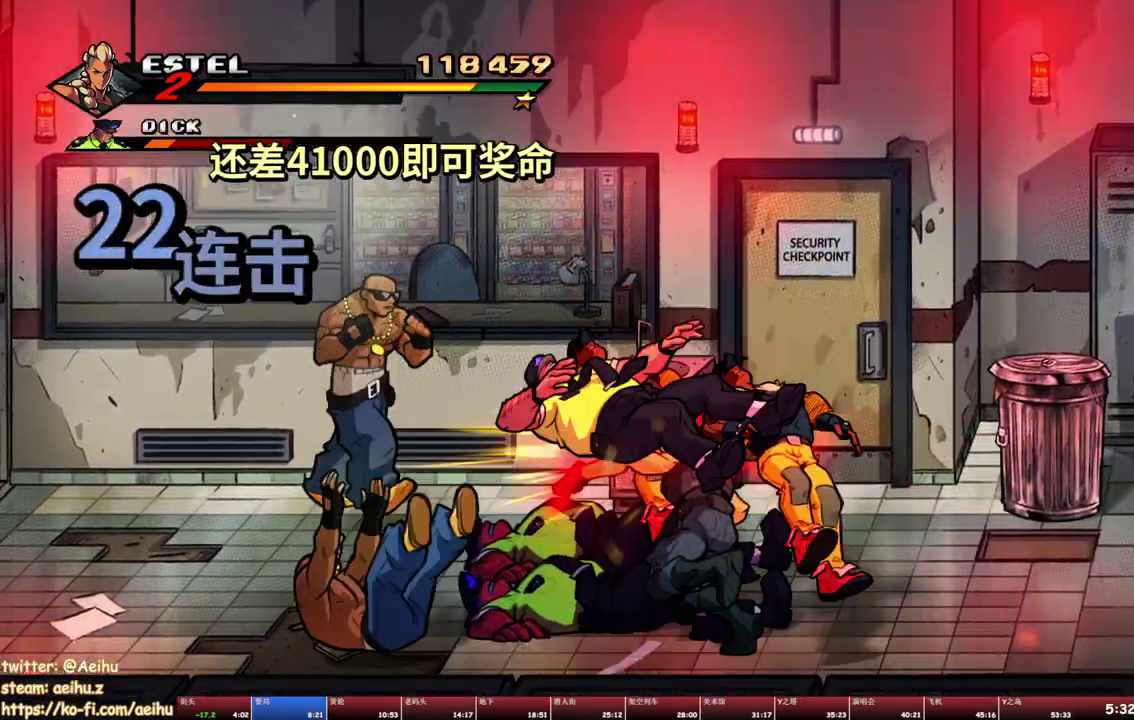
{"buttons": ["TRIANGLE"], "events": [[17, "TRIANGLE", "down"], [100, "TRIANGLE", "up"], [150, "TRIANGLE", "down"], [250, "TRIANGLE", "up"], [333, "TRIANGLE", "down"], [383, "TRIANGLE", "up"], [450, "TRIANGLE", "down"]]}
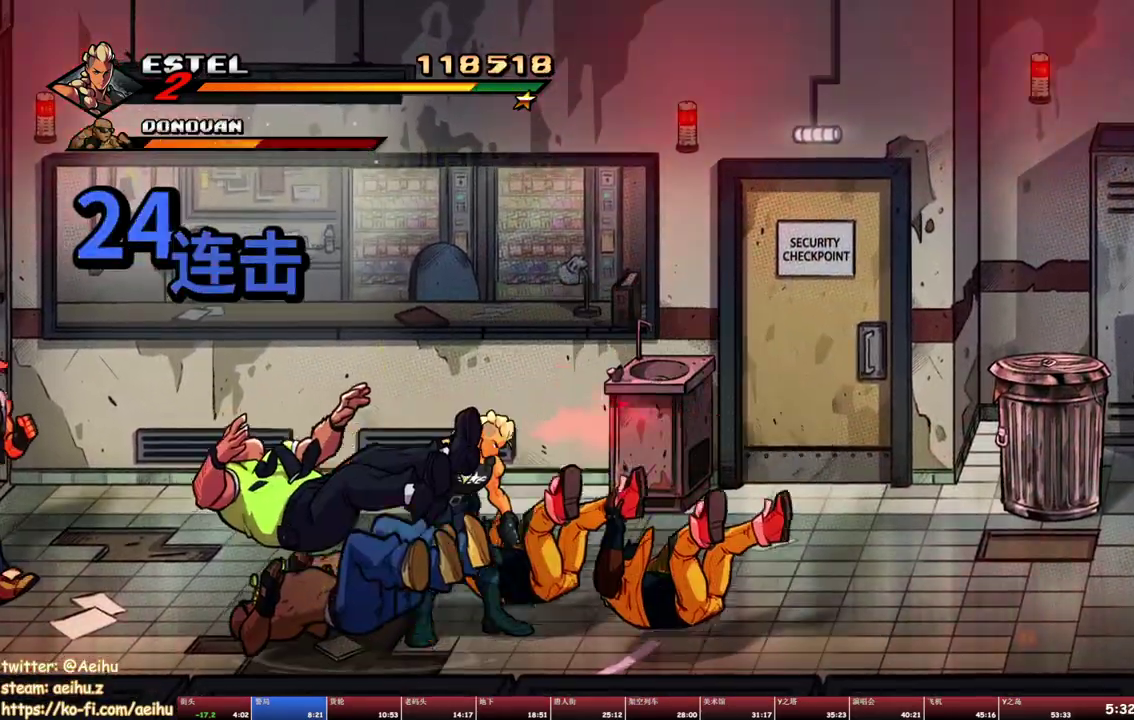
{"buttons": [], "events": [[333, "TRIANGLE", "up"]]}
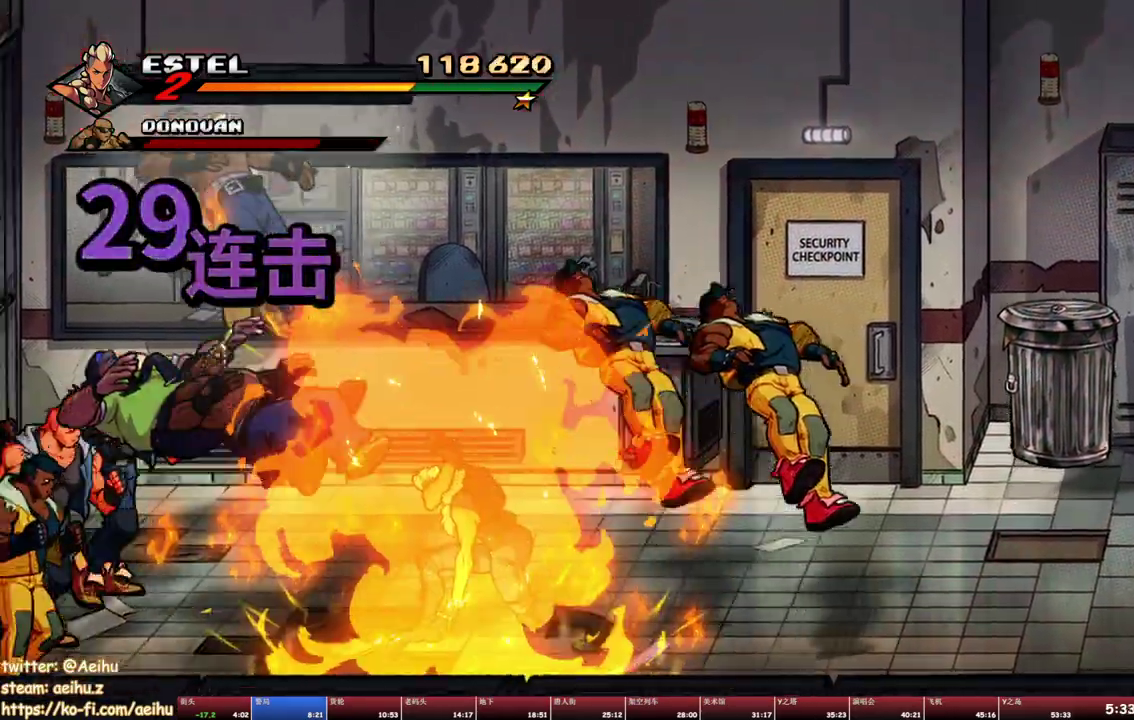
{"buttons": ["DPAD_LEFT"], "events": [[17, "DPAD_LEFT", "down"], [67, "DPAD_UP", "down"], [400, "DPAD_UP", "up"]]}
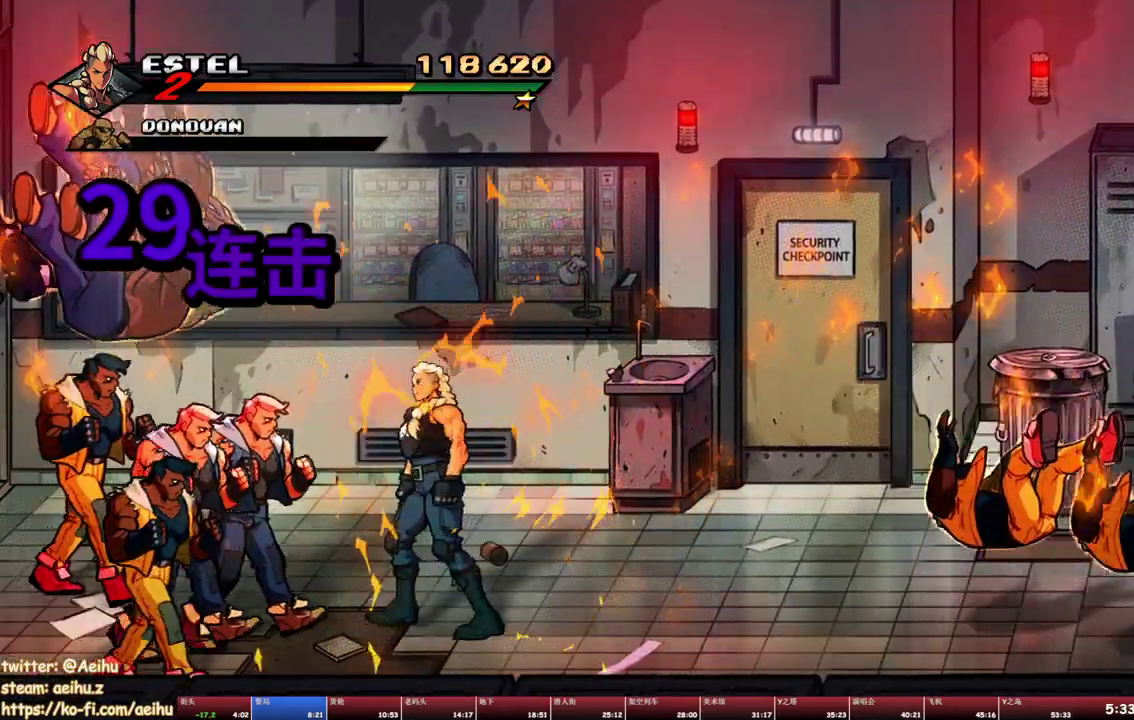
{"buttons": ["TRIANGLE"], "events": [[17, "DPAD_UP", "down"], [83, "DPAD_UP", "up"], [150, "DPAD_LEFT", "up"], [150, "R1", "down"], [150, "SQUARE", "down"], [217, "SQUARE", "up"], [300, "TRIANGLE", "down"], [467, "R1", "up"]]}
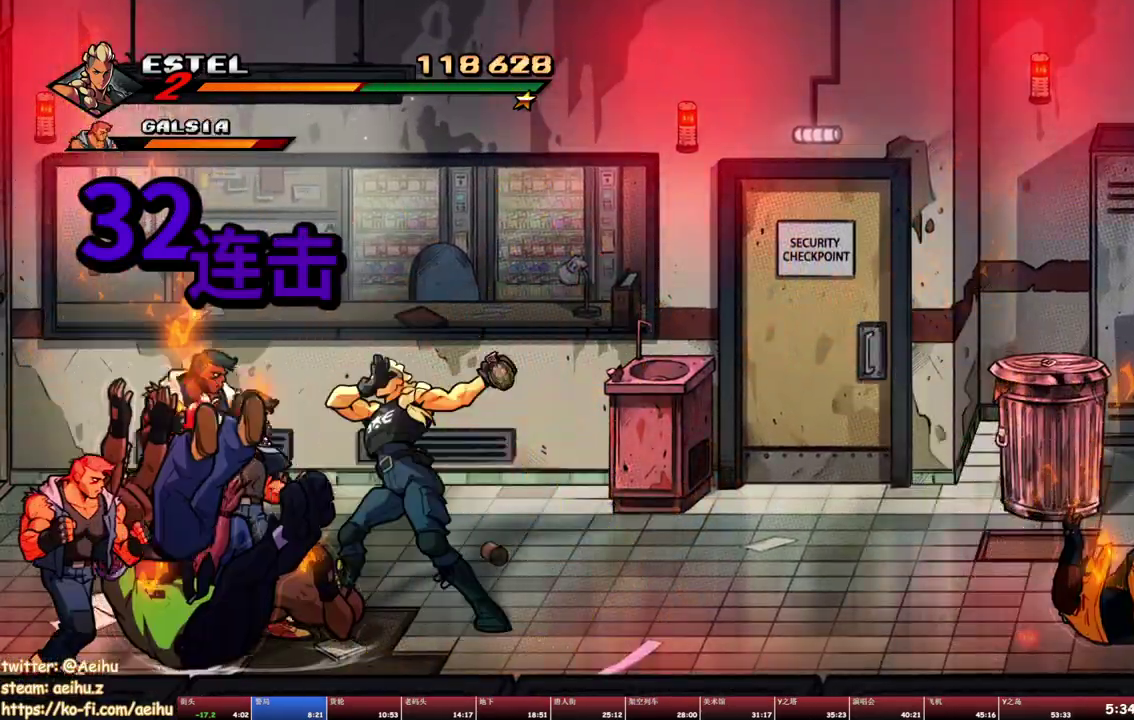
{"buttons": ["DPAD_LEFT"], "events": [[17, "TRIANGLE", "up"], [83, "TRIANGLE", "down"], [133, "R1", "down"], [150, "TRIANGLE", "up"], [383, "DPAD_LEFT", "down"], [467, "R1", "up"]]}
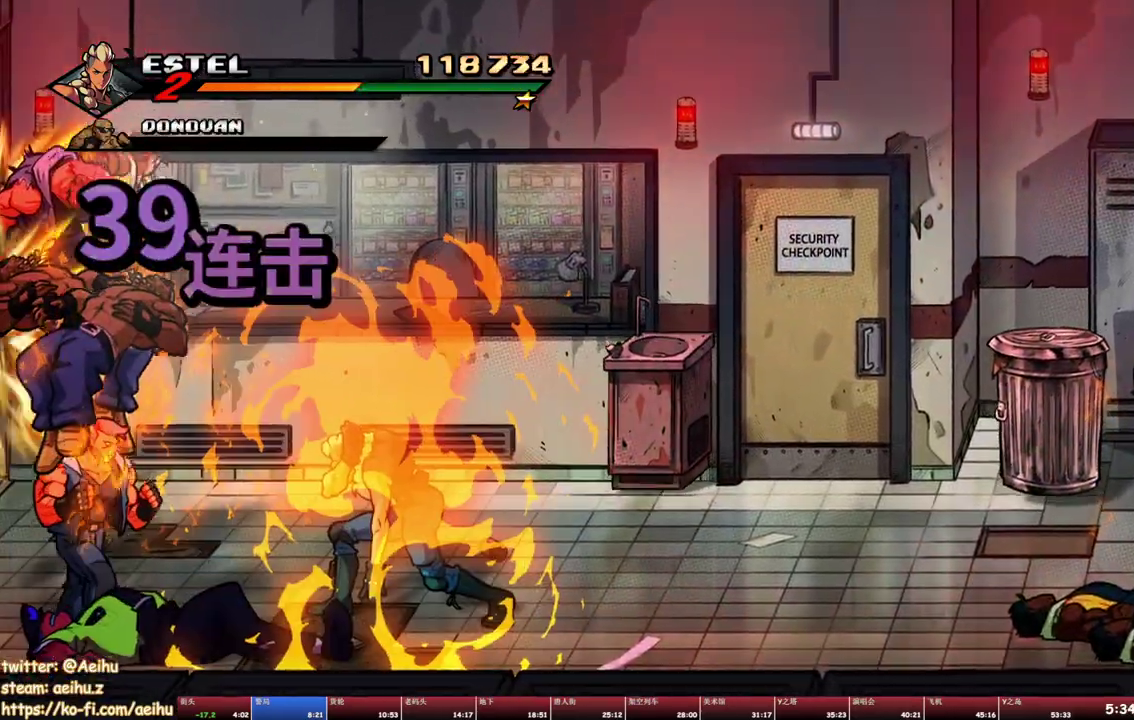
{"buttons": ["TRIANGLE"], "events": [[250, "SQUARE", "down"], [300, "DPAD_LEFT", "up"], [333, "SQUARE", "up"], [383, "TRIANGLE", "down"]]}
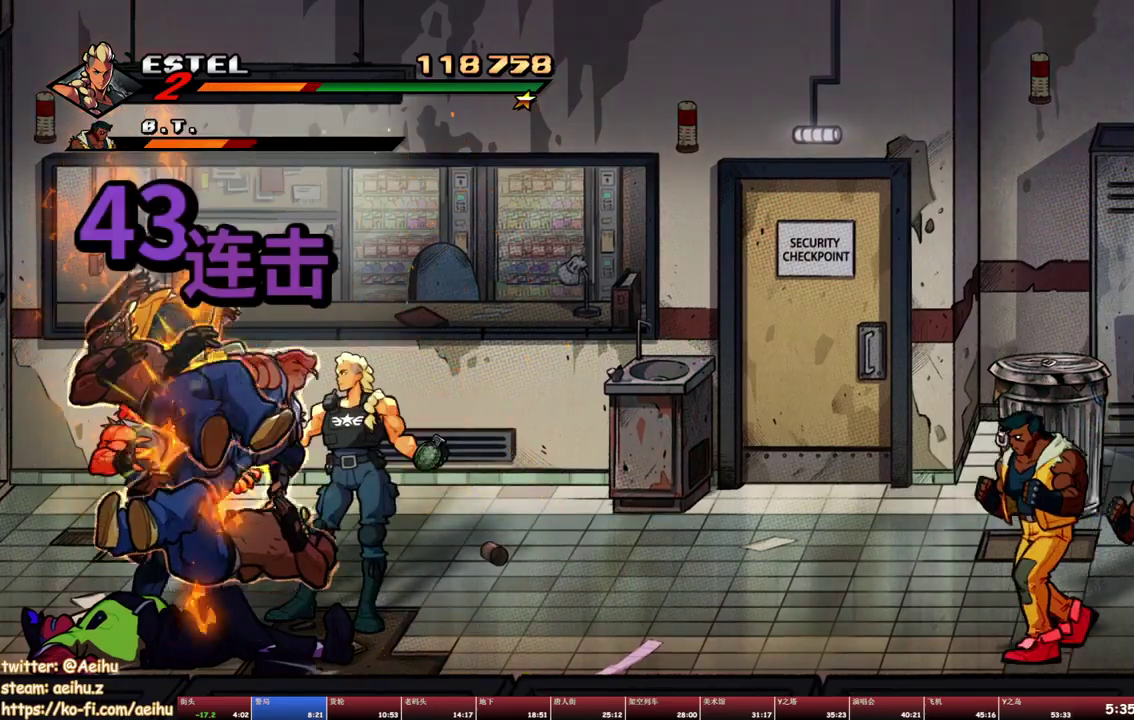
{"buttons": ["DPAD_RIGHT"], "events": [[100, "TRIANGLE", "up"], [450, "DPAD_RIGHT", "down"]]}
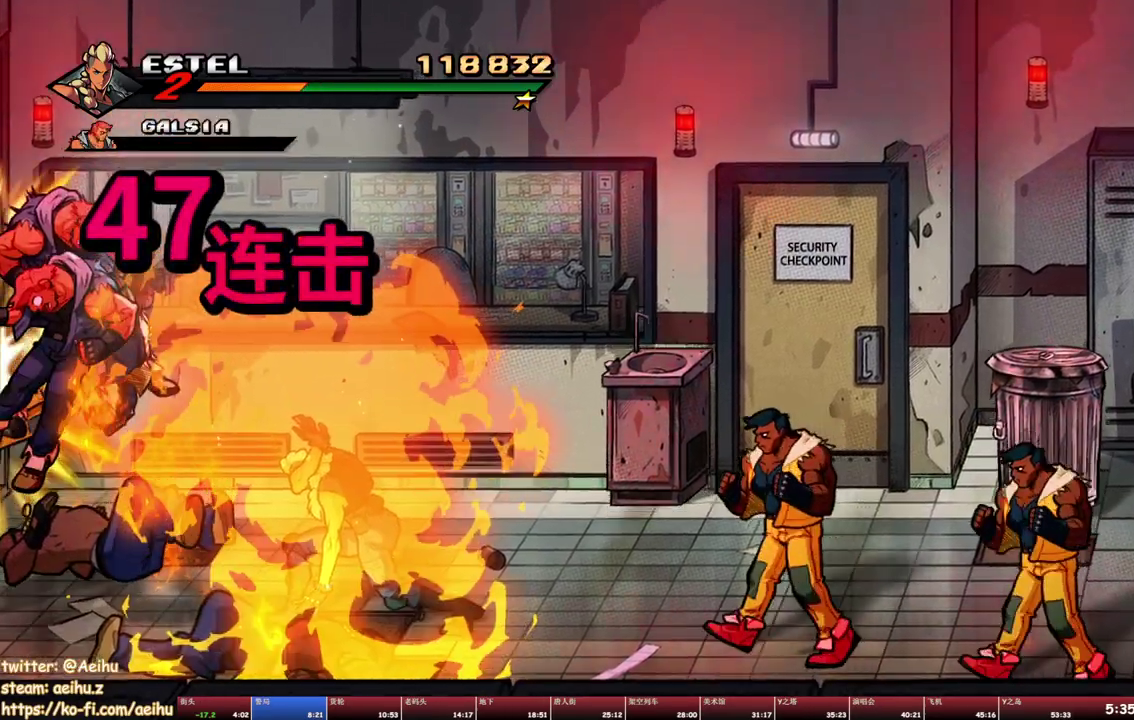
{"buttons": ["SQUARE"], "events": [[150, "SQUARE", "down"], [400, "DPAD_RIGHT", "up"]]}
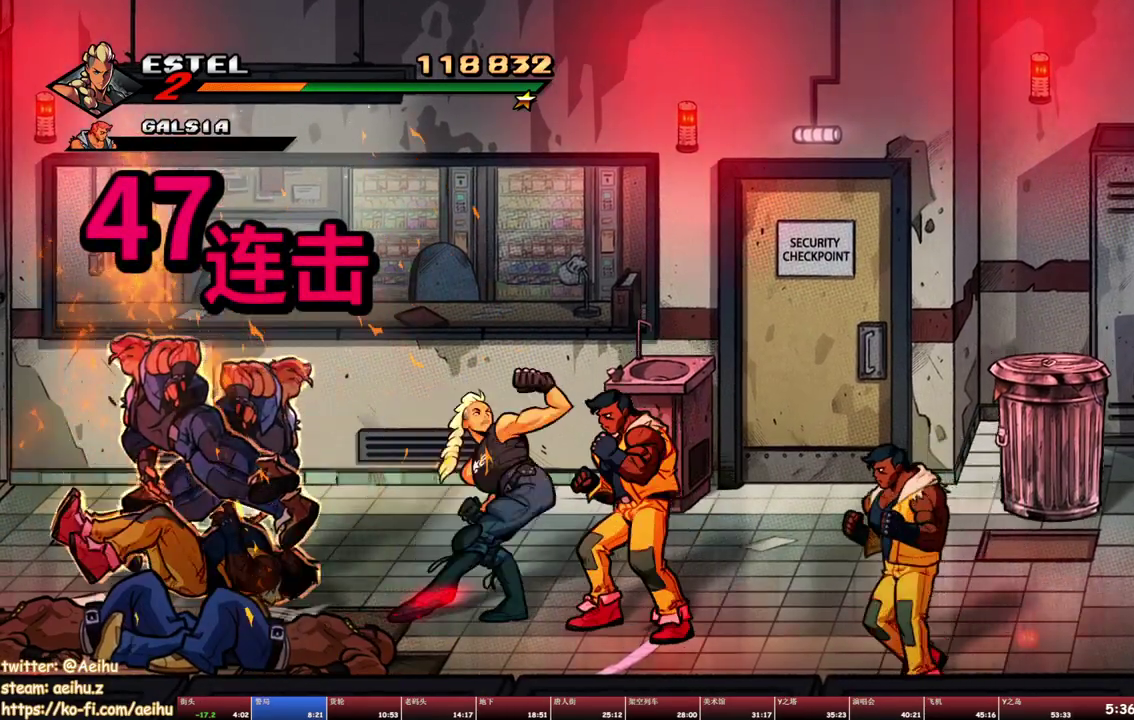
{"buttons": ["DPAD_LEFT"], "events": [[467, "SQUARE", "up"], [483, "DPAD_LEFT", "down"]]}
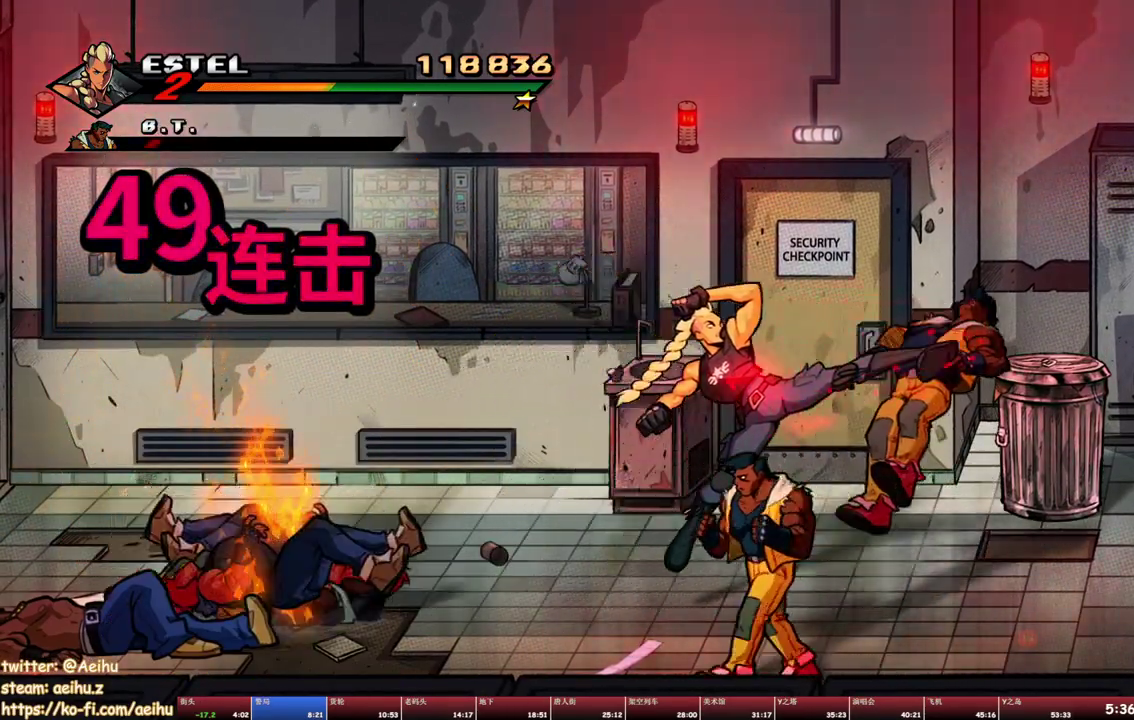
{"buttons": ["SQUARE", "DPAD_DOWN", "DPAD_LEFT"], "events": [[167, "DPAD_DOWN", "down"], [483, "SQUARE", "down"]]}
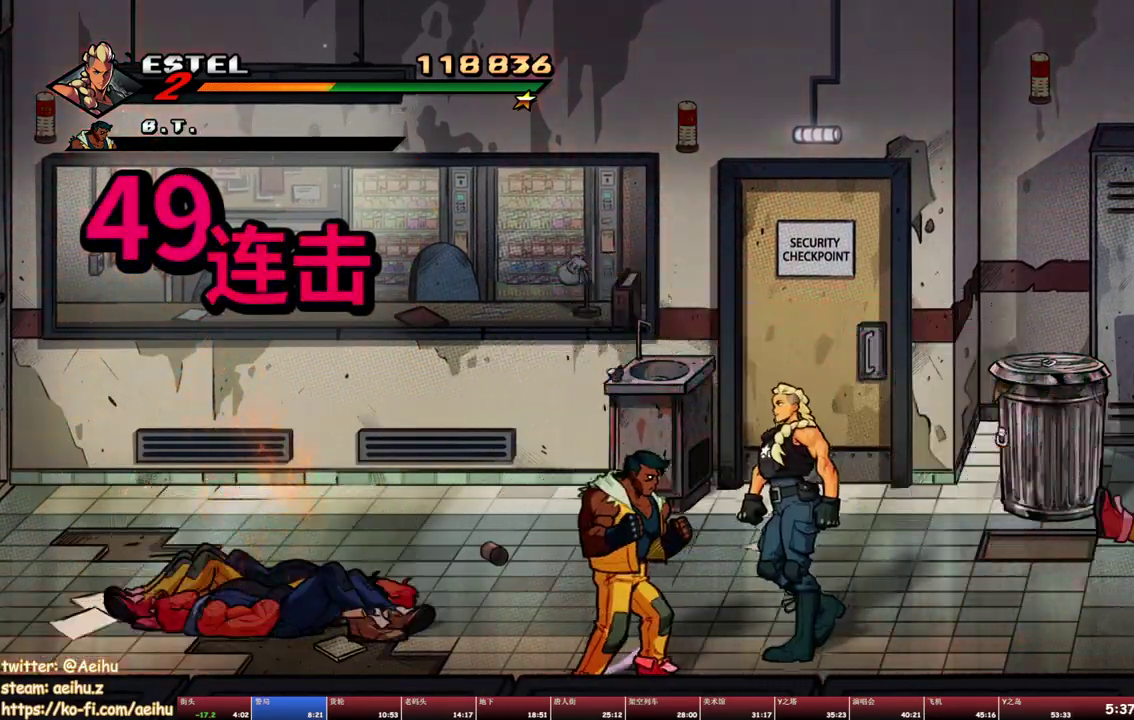
{"buttons": [], "events": [[117, "SQUARE", "up"], [317, "TRIANGLE", "down"], [433, "DPAD_DOWN", "up"], [433, "TRIANGLE", "up"], [500, "DPAD_LEFT", "up"]]}
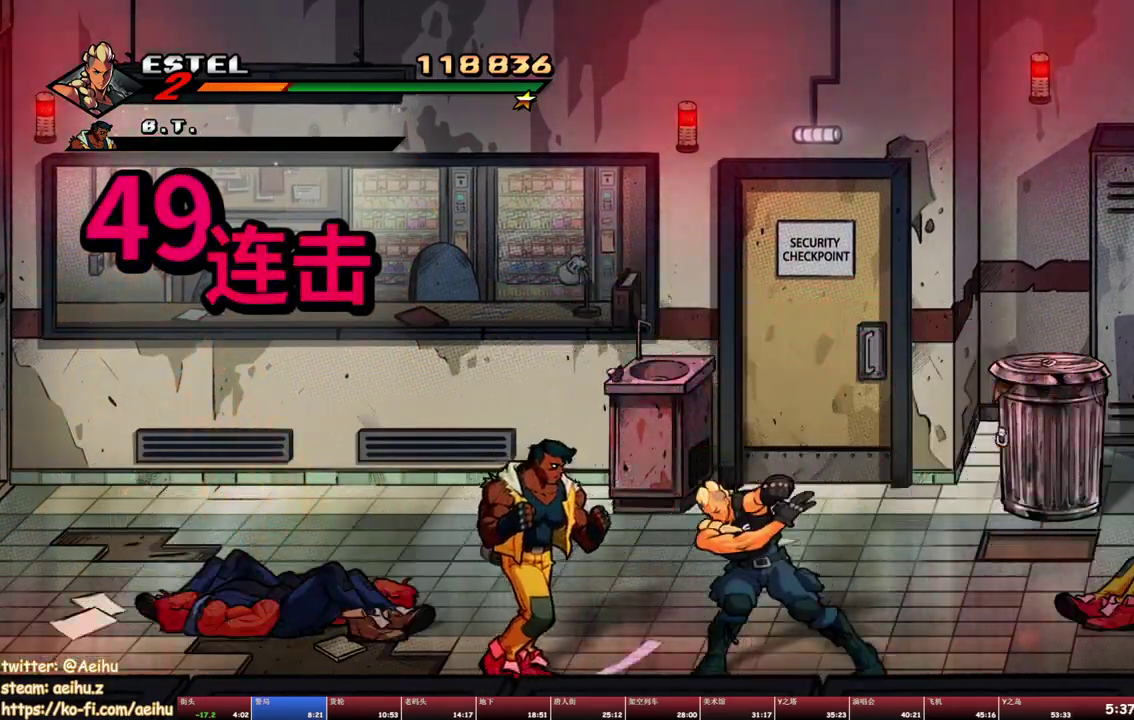
{"buttons": [], "events": []}
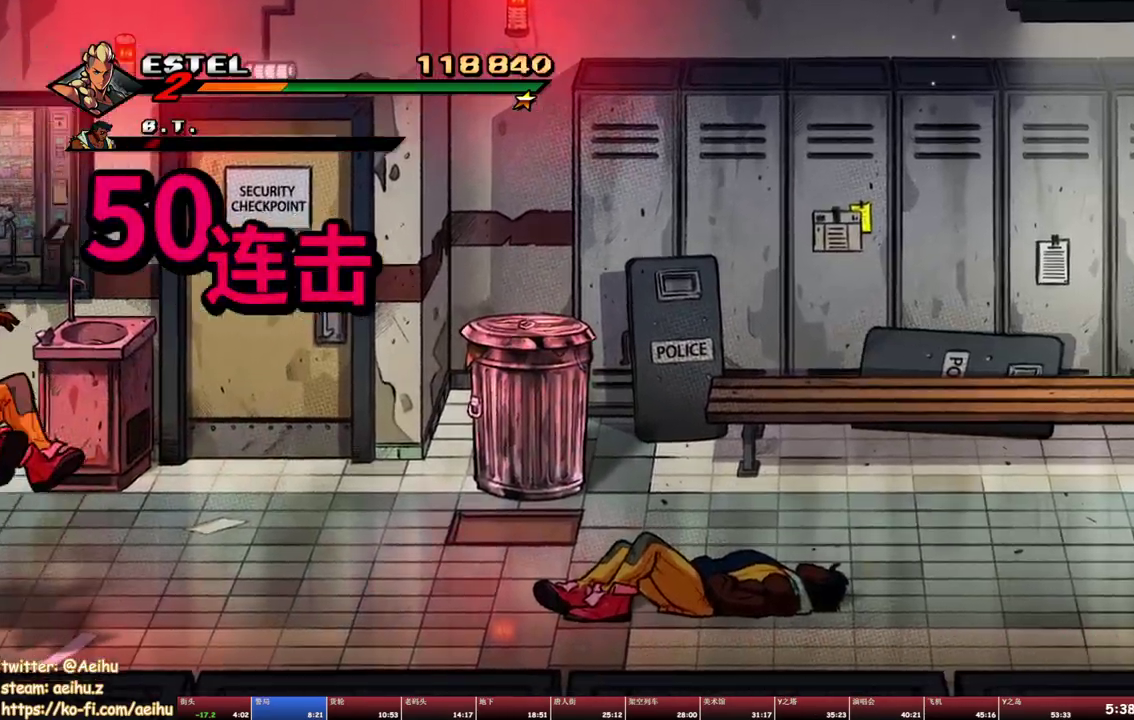
{"buttons": [], "events": []}
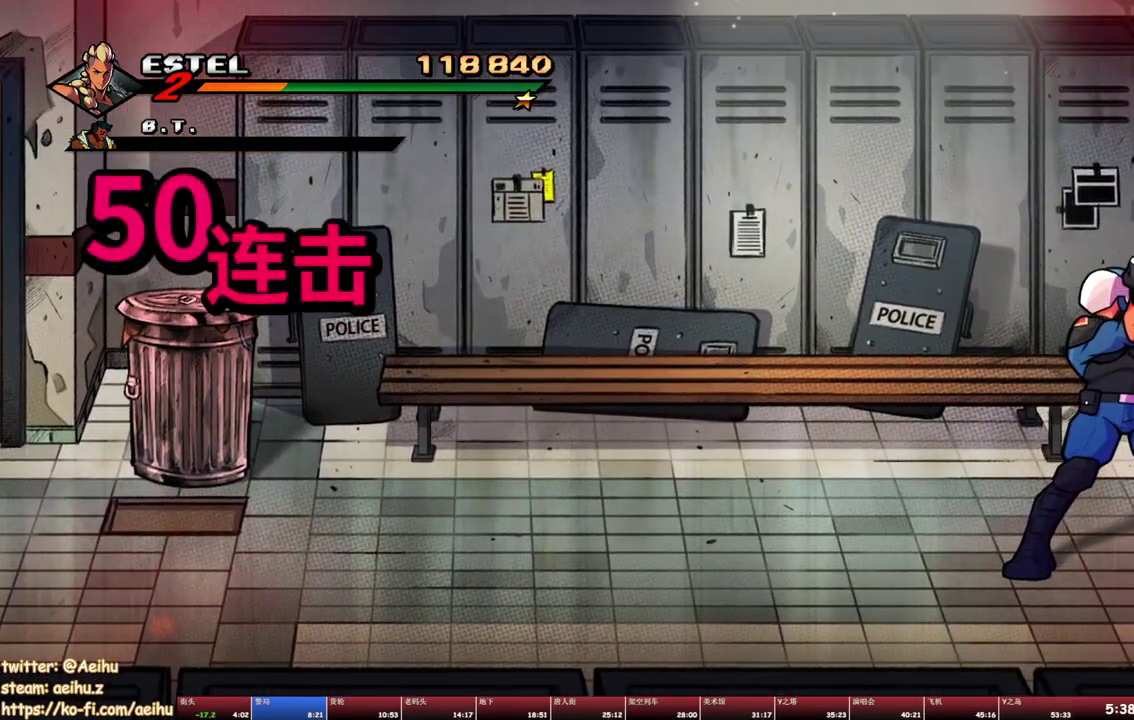
{"buttons": [], "events": []}
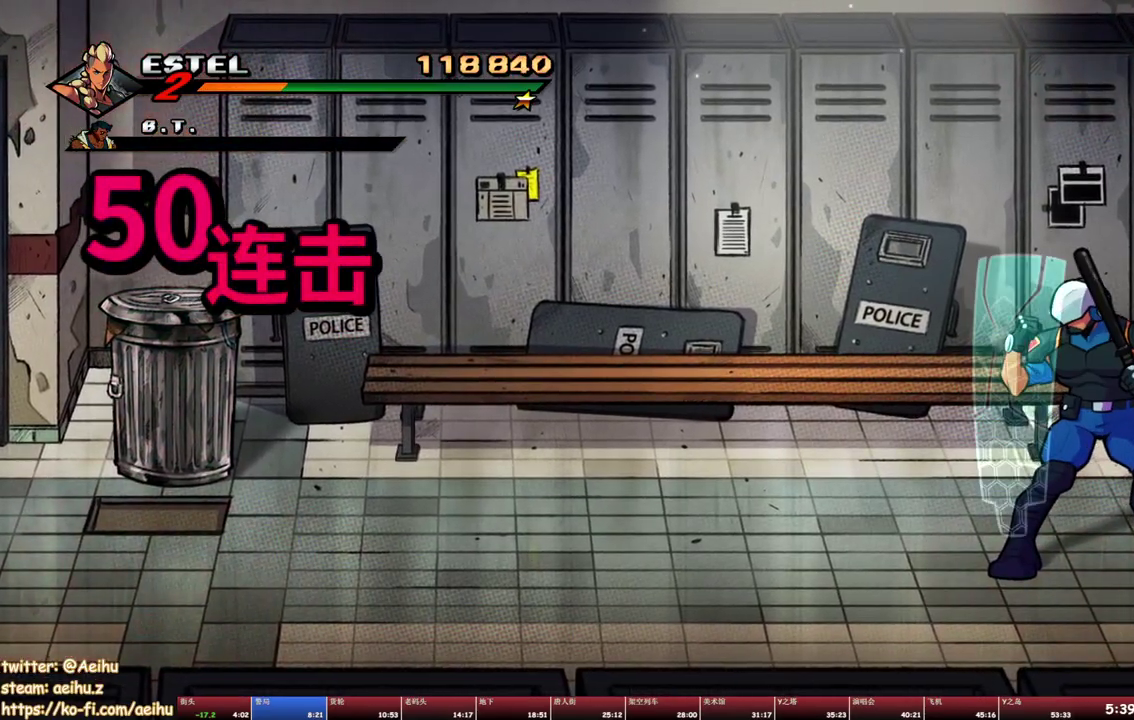
{"buttons": [], "events": []}
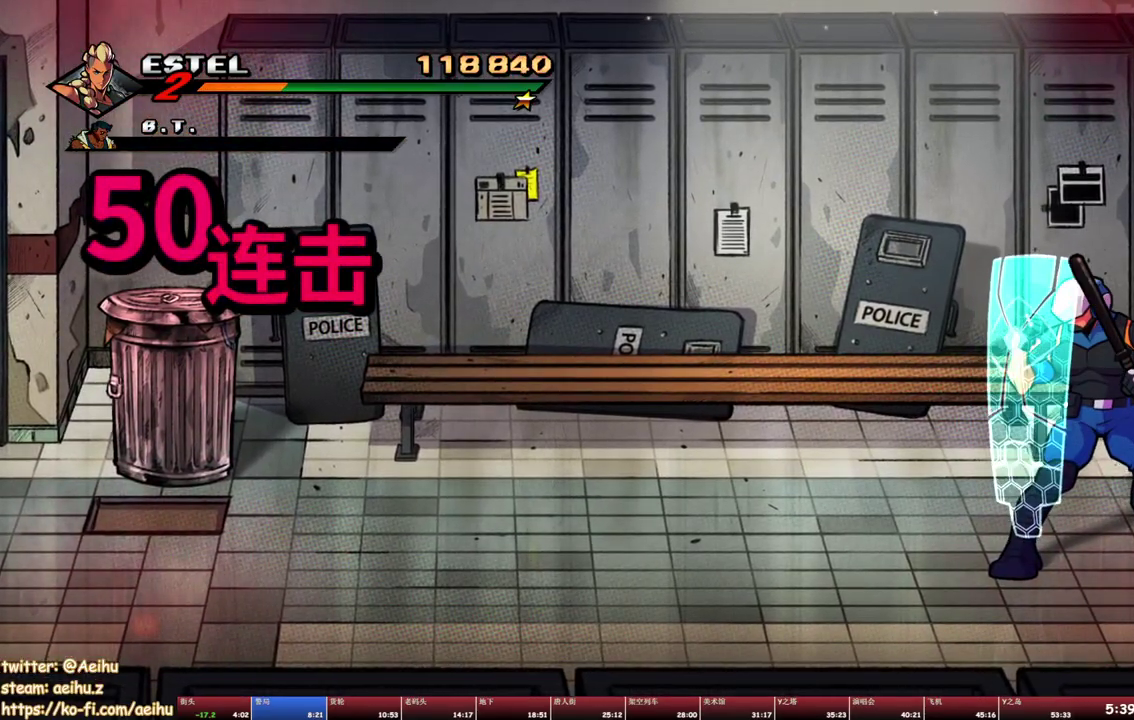
{"buttons": [], "events": []}